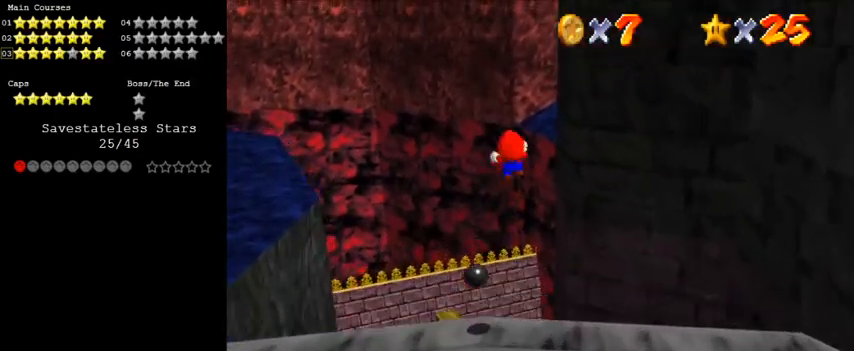
Gameplay with keyboard; each line is a JSON object with the keys held at the frame after it. "events" lists presses ("down") and releases ("up") of "a", "c", "ctrl", "d", "down", "left", "return", "right", "s", "shift", "up", "w", "x" and "y" between this image and that frame as [ms after this image, input, new state], when the widget could be followed in between. No other keys are recorded. Mouse input is not recorded.
{"keys": ["left", "up"], "events": [[233, "shift", "up"], [333, "y", "up"], [367, "left", "down"]]}
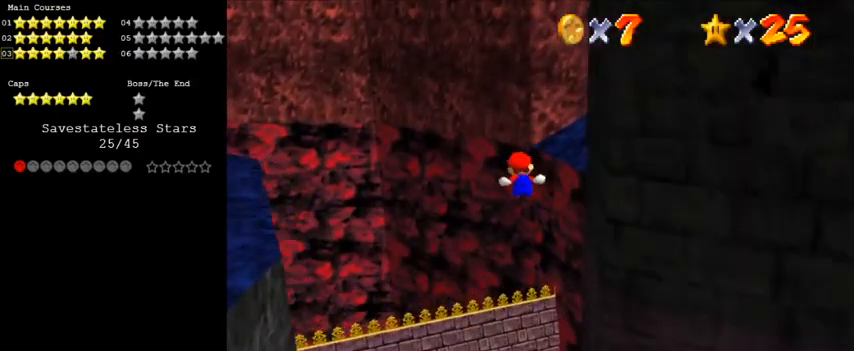
{"keys": ["down", "left"], "events": [[267, "c", "down"], [267, "up", "up"], [433, "c", "up"], [467, "down", "down"]]}
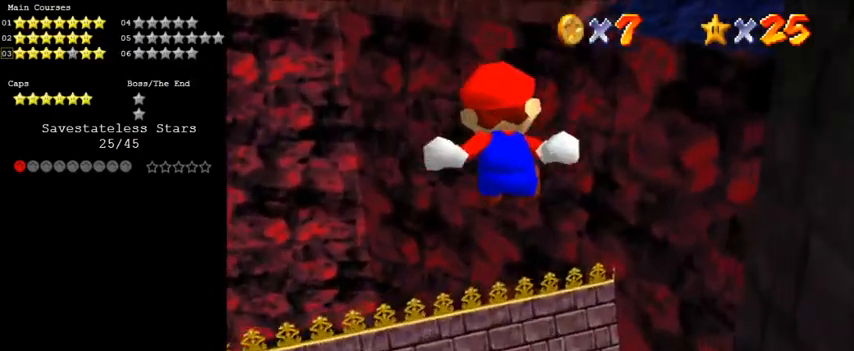
{"keys": ["left"], "events": [[67, "down", "up"]]}
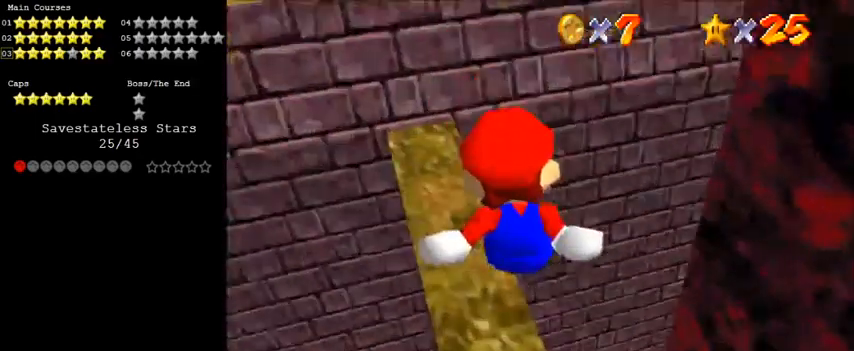
{"keys": [], "events": [[200, "down", "down"], [267, "c", "down"], [367, "c", "up"], [367, "down", "up"], [367, "left", "up"]]}
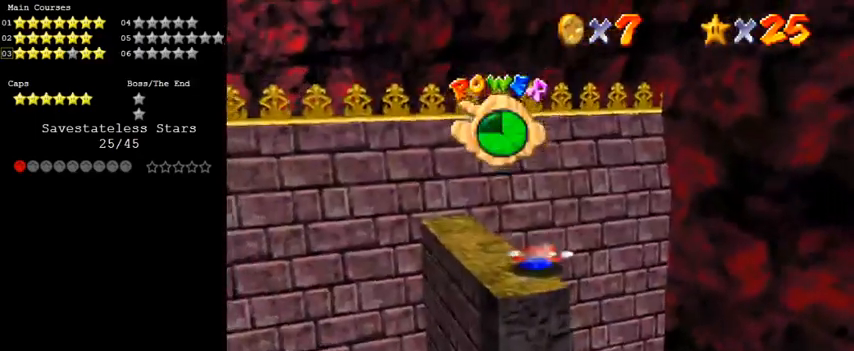
{"keys": [], "events": []}
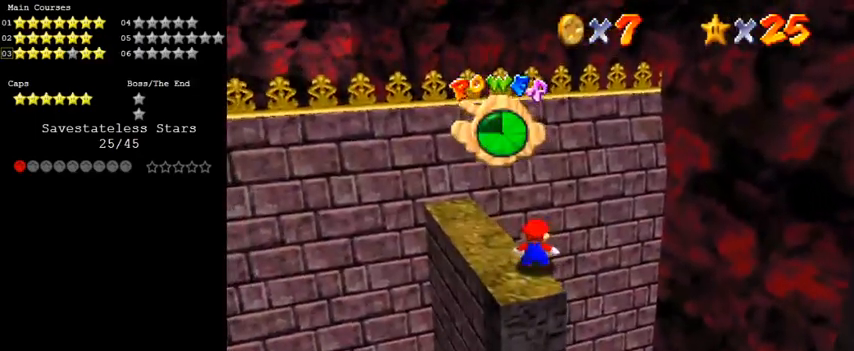
{"keys": ["up"], "events": [[233, "left", "down"], [233, "up", "down"], [367, "shift", "down"], [467, "left", "up"], [467, "shift", "up"]]}
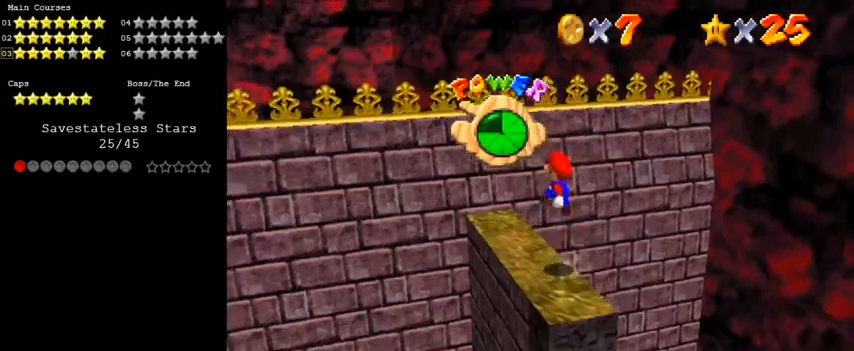
{"keys": ["right", "shift", "up"], "events": [[67, "d", "down"], [167, "d", "up"], [200, "right", "down"], [467, "shift", "down"]]}
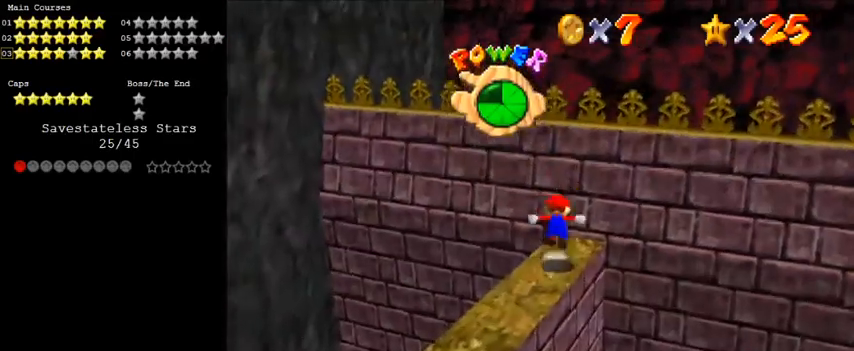
{"keys": ["d", "right", "shift"], "events": [[500, "d", "down"], [500, "up", "up"]]}
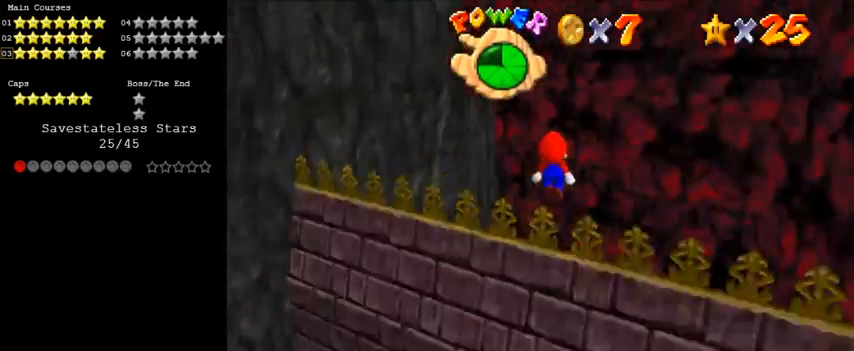
{"keys": ["down", "right", "shift"], "events": [[167, "d", "up"], [267, "down", "down"]]}
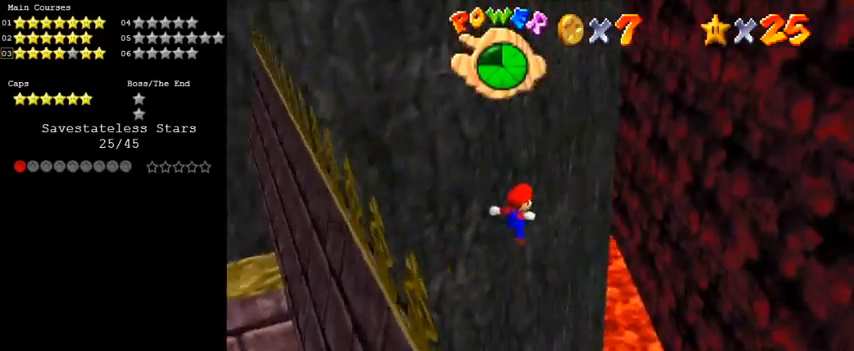
{"keys": ["down", "shift"], "events": [[133, "right", "up"]]}
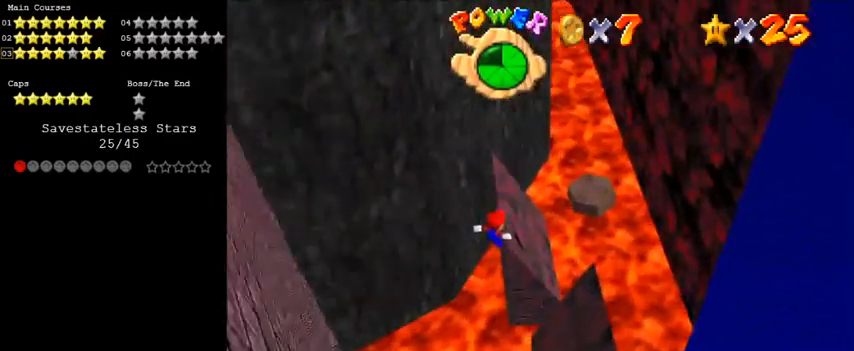
{"keys": ["ctrl", "right", "shift"], "events": [[200, "right", "down"], [333, "ctrl", "down"], [400, "down", "up"]]}
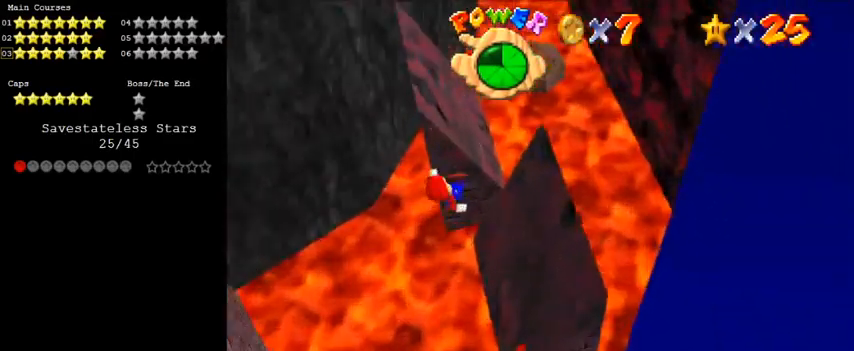
{"keys": ["right", "shift", "up"], "events": [[33, "c", "down"], [33, "ctrl", "up"], [133, "c", "up"], [200, "c", "down"], [300, "c", "up"], [300, "up", "down"]]}
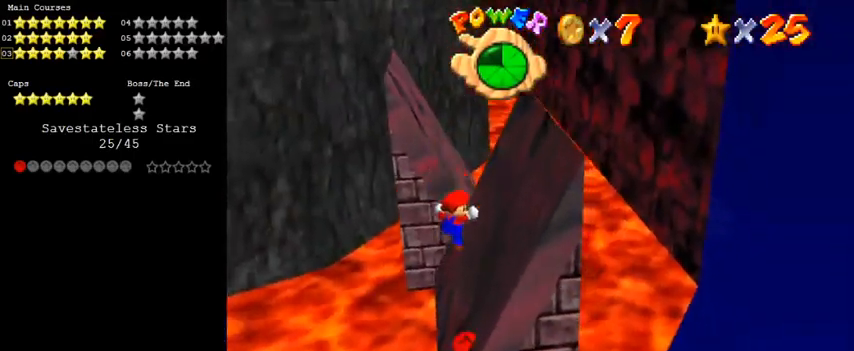
{"keys": ["ctrl", "shift", "up"], "events": [[300, "ctrl", "down"], [500, "right", "up"]]}
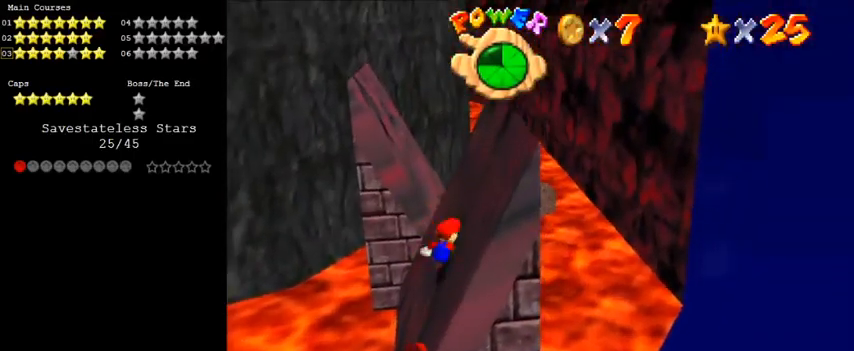
{"keys": ["shift", "up"], "events": [[33, "ctrl", "up"], [200, "ctrl", "down"], [267, "right", "down"], [433, "ctrl", "up"], [500, "right", "up"]]}
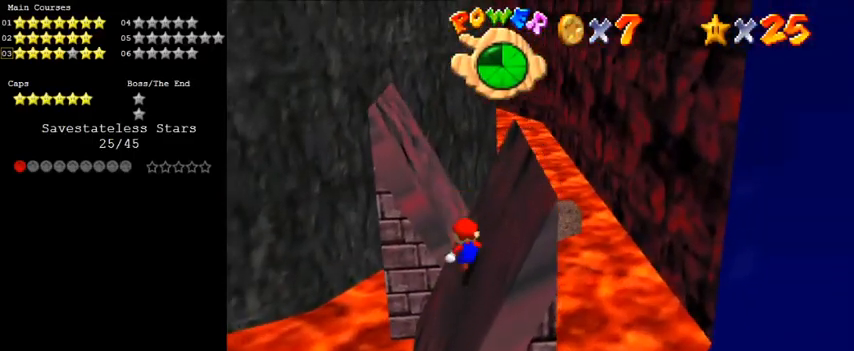
{"keys": ["up"], "events": [[167, "ctrl", "down"], [200, "right", "down"], [333, "ctrl", "up"], [400, "shift", "up"], [433, "right", "up"]]}
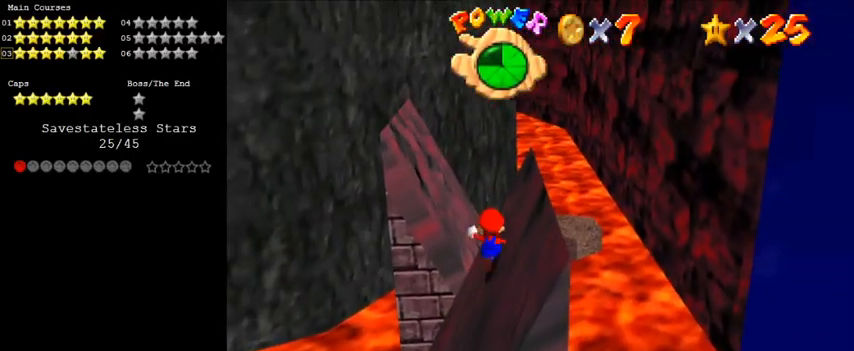
{"keys": ["right", "shift", "up"], "events": [[67, "left", "down"], [200, "left", "up"], [300, "shift", "down"], [333, "right", "down"]]}
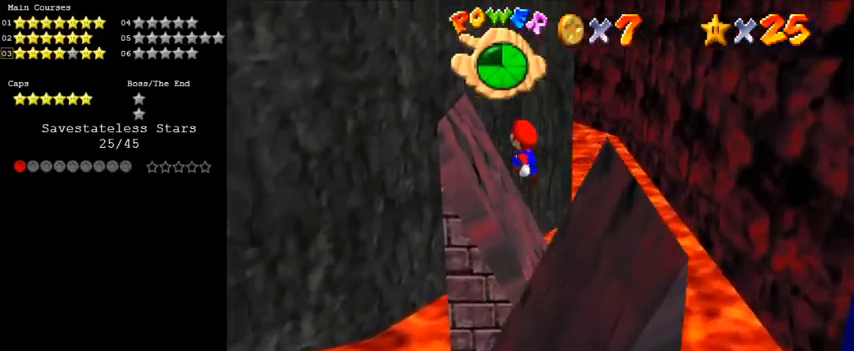
{"keys": ["up"], "events": [[400, "shift", "up"], [467, "right", "up"]]}
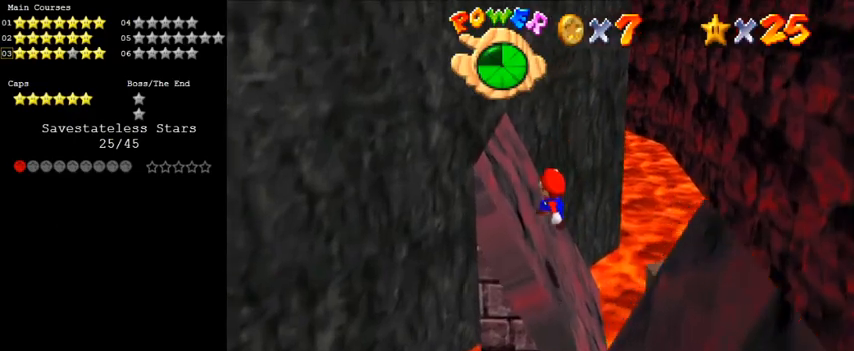
{"keys": ["right", "up"], "events": [[133, "left", "down"], [200, "left", "up"], [267, "right", "down"]]}
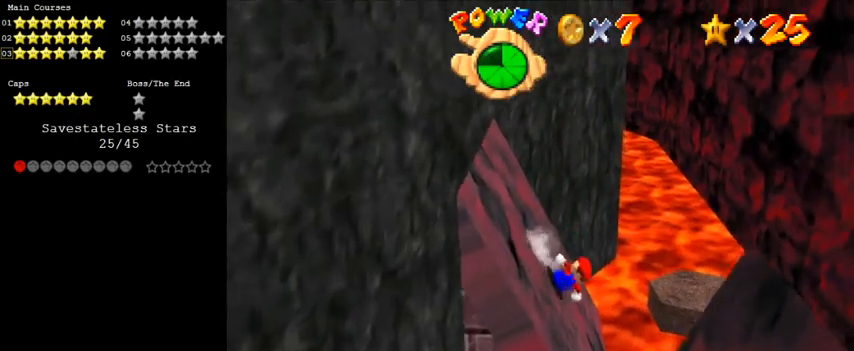
{"keys": ["d", "down"], "events": [[133, "shift", "down"], [333, "shift", "up"], [333, "up", "up"], [467, "d", "down"], [467, "down", "down"], [467, "right", "up"]]}
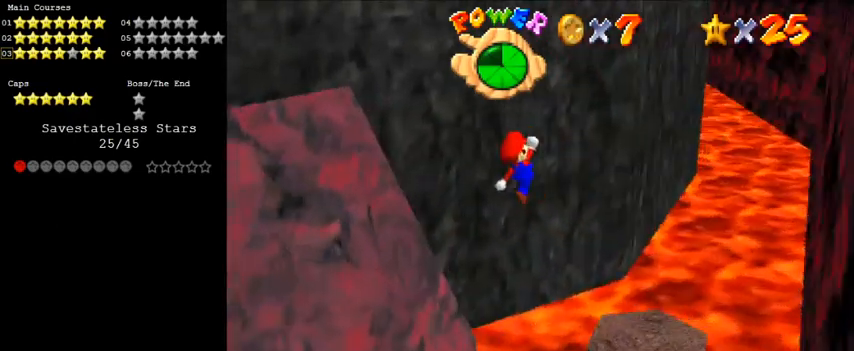
{"keys": [], "events": [[67, "left", "down"], [100, "d", "up"], [300, "down", "up"], [333, "ctrl", "down"], [433, "left", "up"], [467, "ctrl", "up"]]}
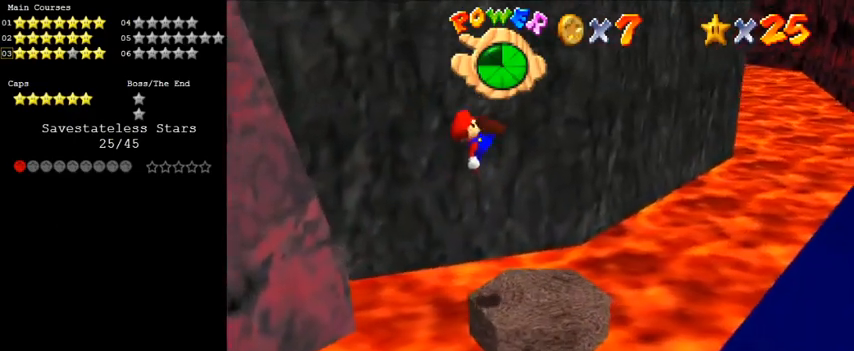
{"keys": ["right"], "events": [[133, "c", "down"], [167, "s", "down"], [200, "left", "down"], [300, "c", "up"], [300, "left", "up"], [300, "s", "up"], [433, "right", "down"]]}
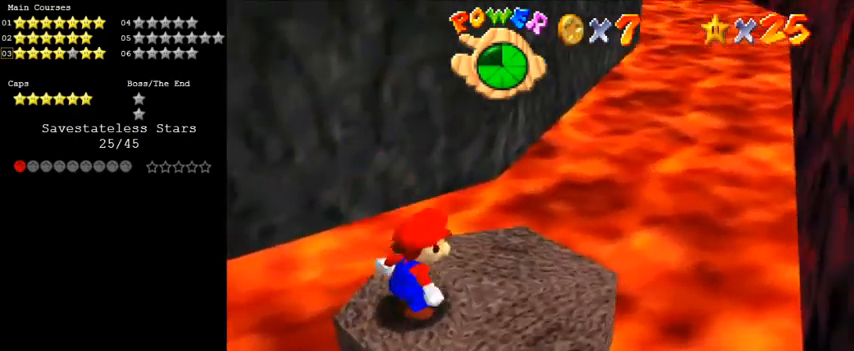
{"keys": ["up"], "events": [[167, "right", "up"], [233, "up", "down"]]}
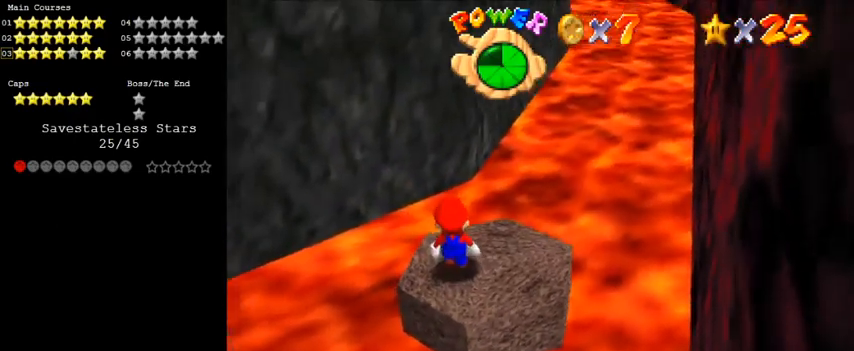
{"keys": ["ctrl", "shift", "up"], "events": [[100, "up", "up"], [133, "shift", "down"], [200, "down", "down"], [433, "down", "up"], [467, "ctrl", "down"], [500, "up", "down"]]}
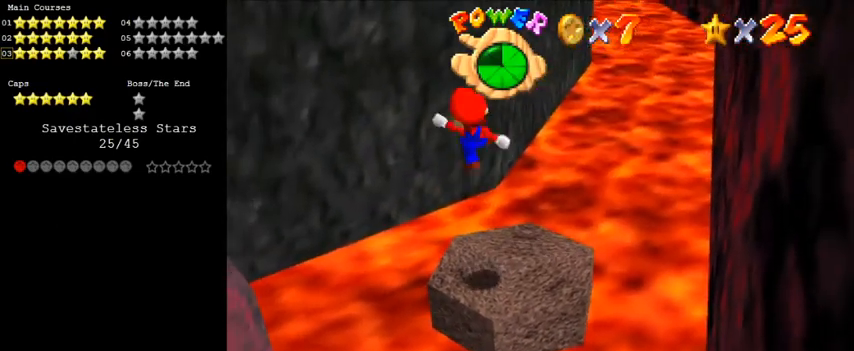
{"keys": ["up"], "events": [[67, "shift", "up"], [100, "c", "down"], [100, "ctrl", "up"], [200, "a", "down"], [200, "right", "down"], [333, "a", "up"], [333, "c", "up"], [333, "right", "up"]]}
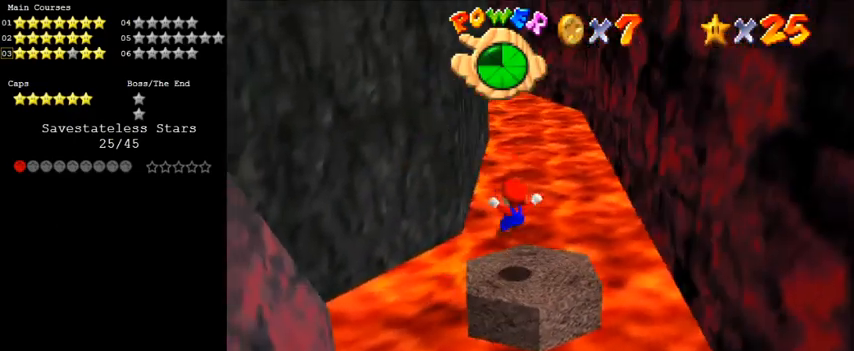
{"keys": ["shift", "up"], "events": [[67, "left", "down"], [133, "shift", "down"], [433, "left", "up"]]}
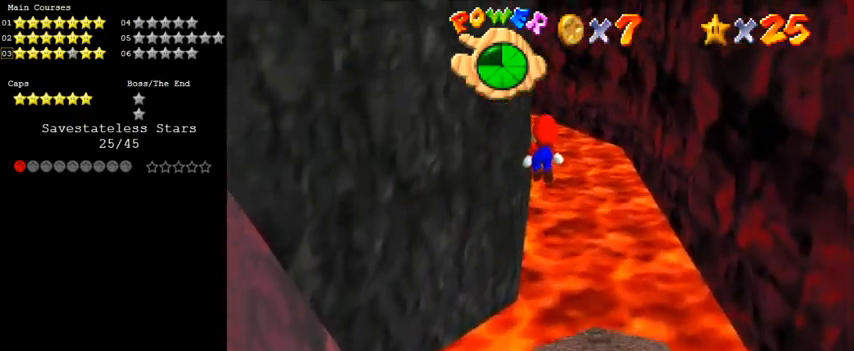
{"keys": ["right", "shift", "up"], "events": [[100, "left", "down"], [233, "shift", "up"], [233, "up", "up"], [333, "left", "up"], [367, "right", "down"], [367, "up", "down"], [400, "shift", "down"]]}
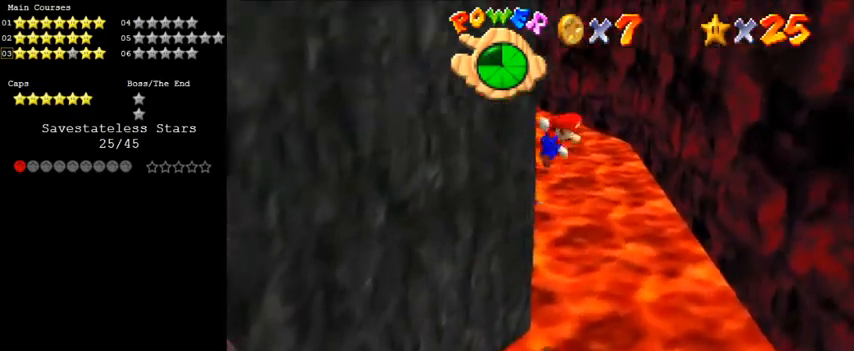
{"keys": ["right", "shift", "up"], "events": []}
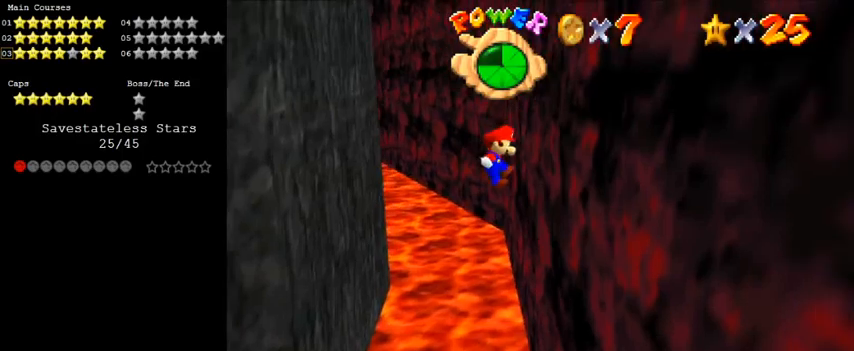
{"keys": ["left", "shift", "up"], "events": [[67, "right", "up"], [67, "shift", "up"], [167, "shift", "down"], [200, "left", "down"]]}
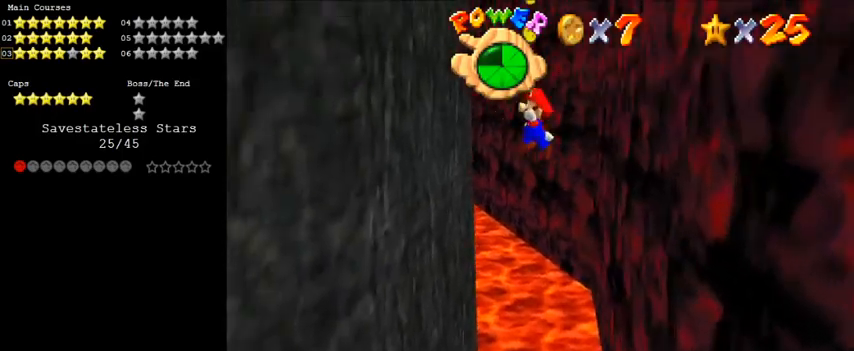
{"keys": ["right", "shift", "up"], "events": [[67, "left", "up"], [200, "left", "down"], [300, "shift", "up"], [367, "left", "up"], [400, "right", "down"], [433, "shift", "down"]]}
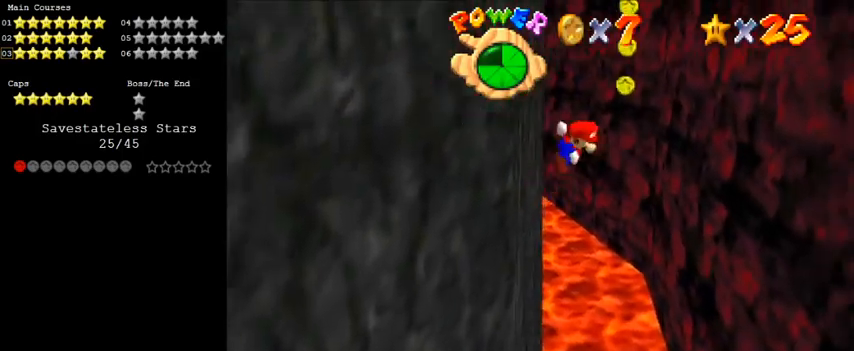
{"keys": ["right"], "events": [[267, "shift", "up"], [367, "d", "down"], [467, "up", "up"], [500, "d", "up"]]}